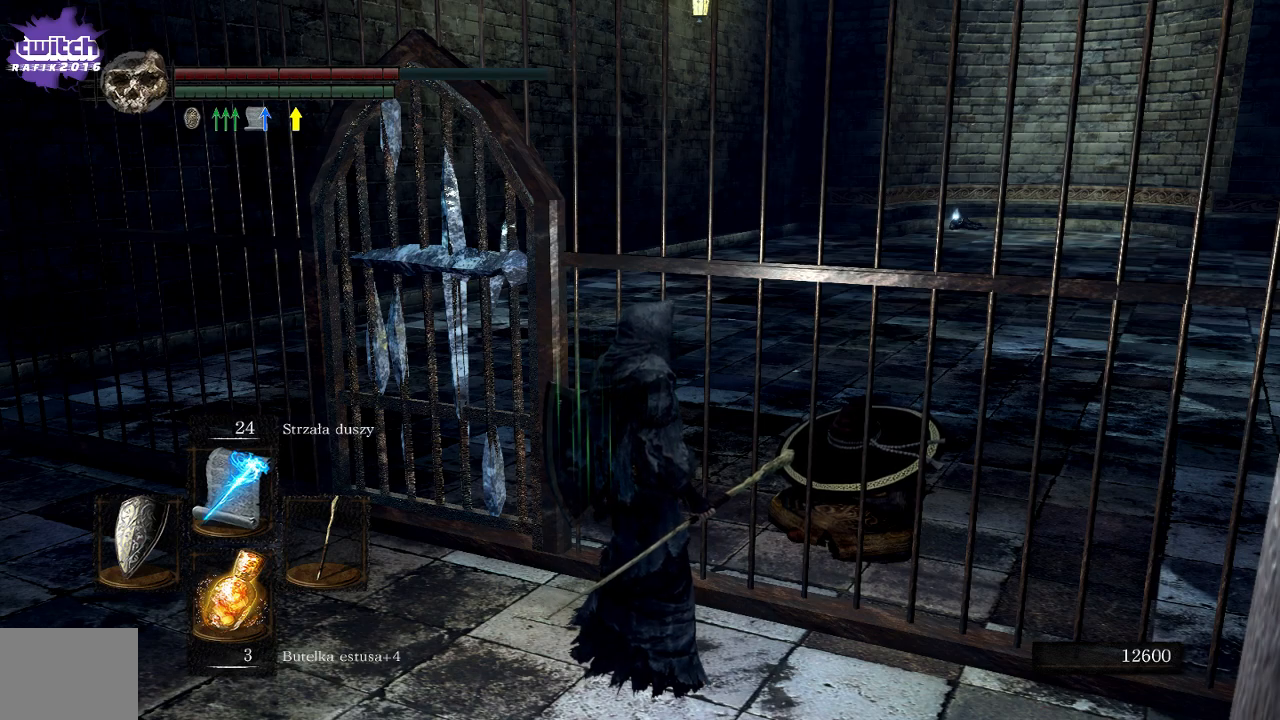
Gameplay with a controller (Xbox layout); each line is a JSON object with the inputs held at the frame after it. "events" lists button and stick changes between this image and that frame as [ms after this image, input, new state], when the widget could be followed in between. Not read: L3.
{"buttons": ["A"], "left_stick": "center", "right_stick": "center", "events": [[217, "left_stick", "up-right"], [433, "left_stick", "center"], [450, "A", "down"]]}
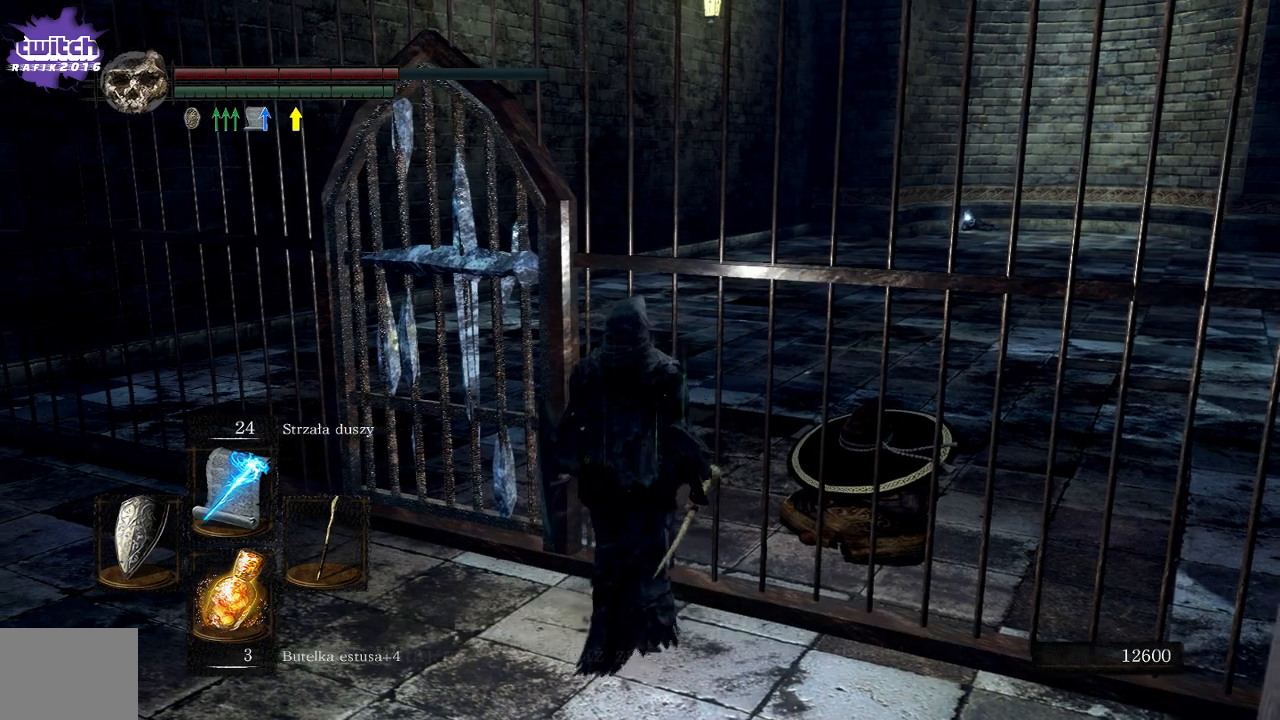
{"buttons": [], "left_stick": "center", "right_stick": "center", "events": [[67, "A", "up"]]}
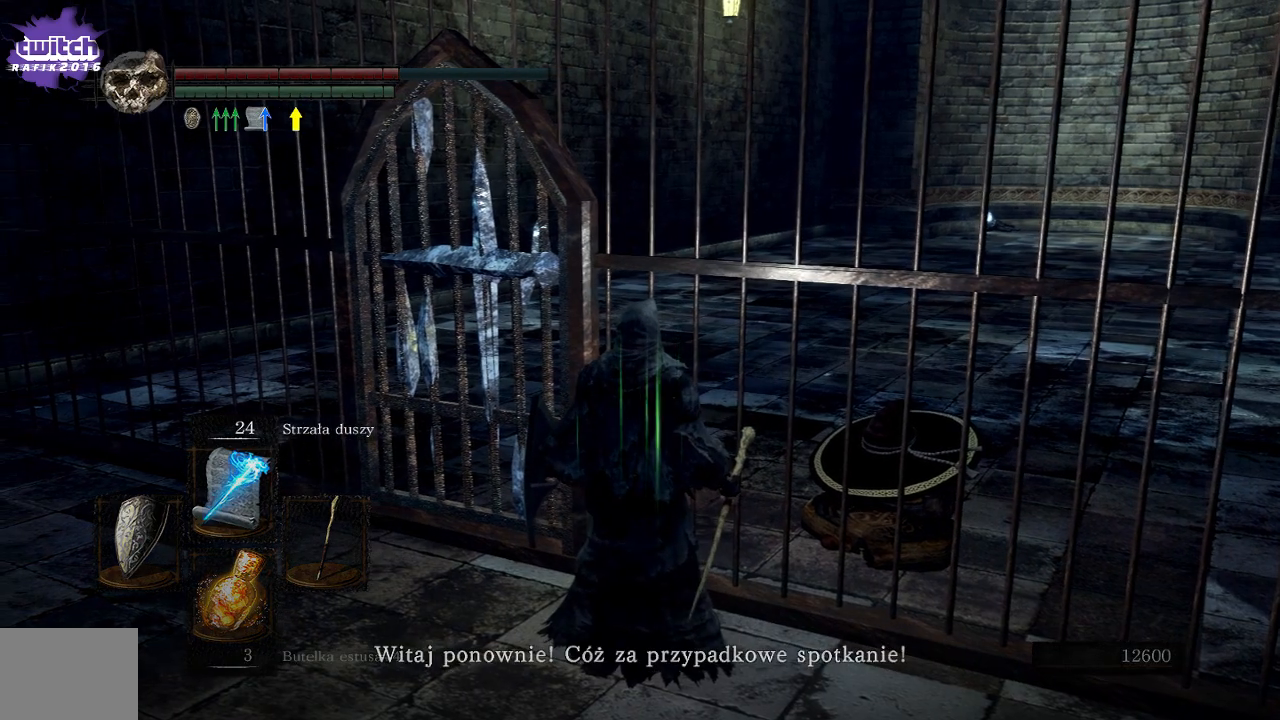
{"buttons": [], "left_stick": "center", "right_stick": "right", "events": [[450, "right_stick", "right"]]}
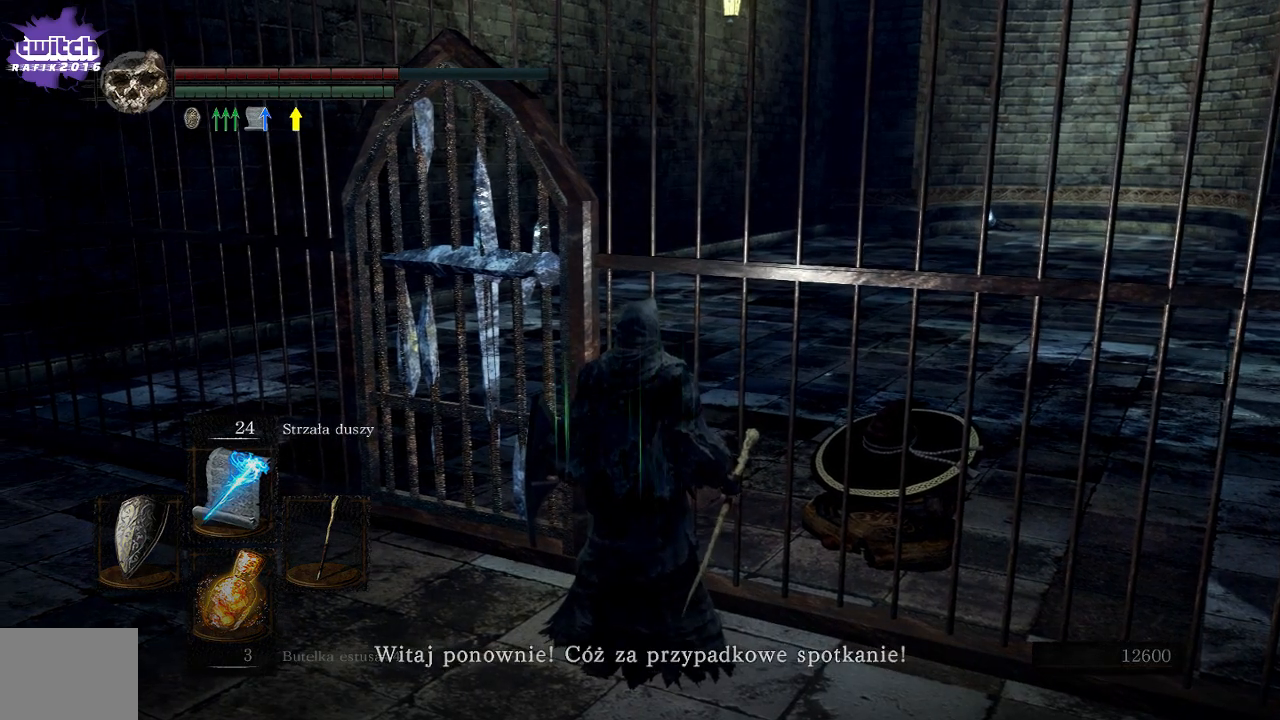
{"buttons": [], "left_stick": "center", "right_stick": "center", "events": [[283, "right_stick", "center"]]}
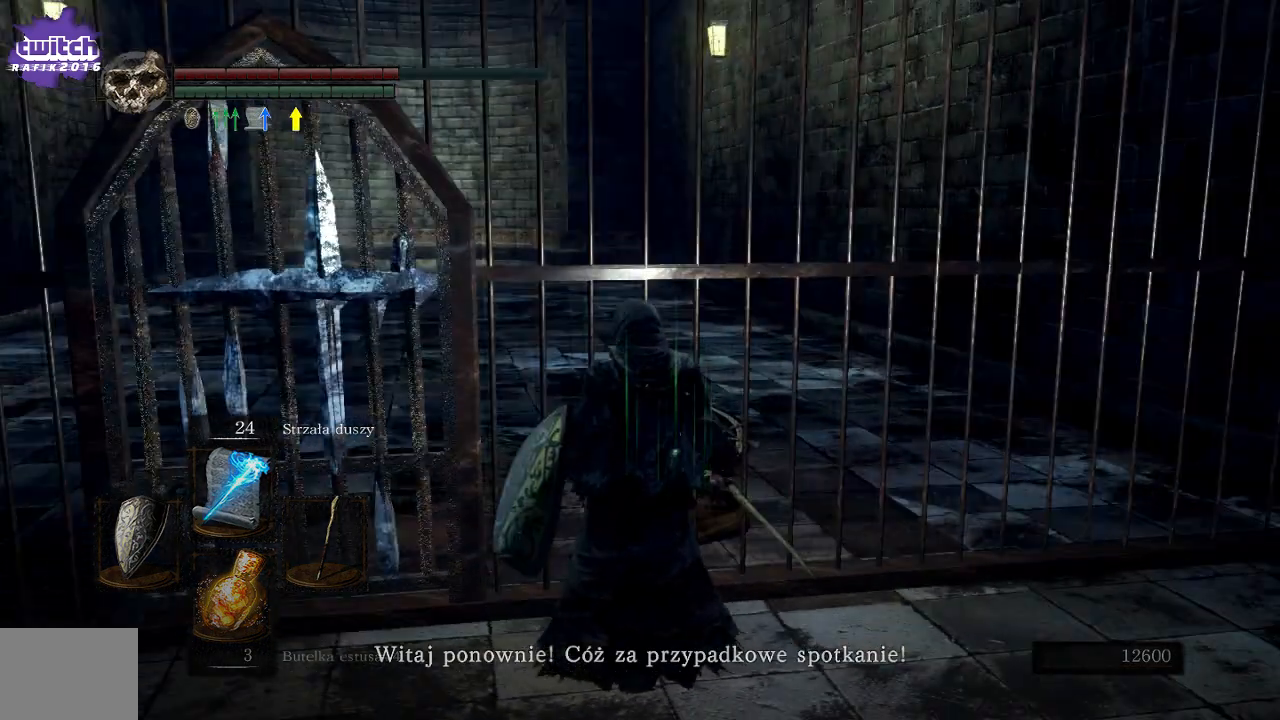
{"buttons": [], "left_stick": "center", "right_stick": "center", "events": []}
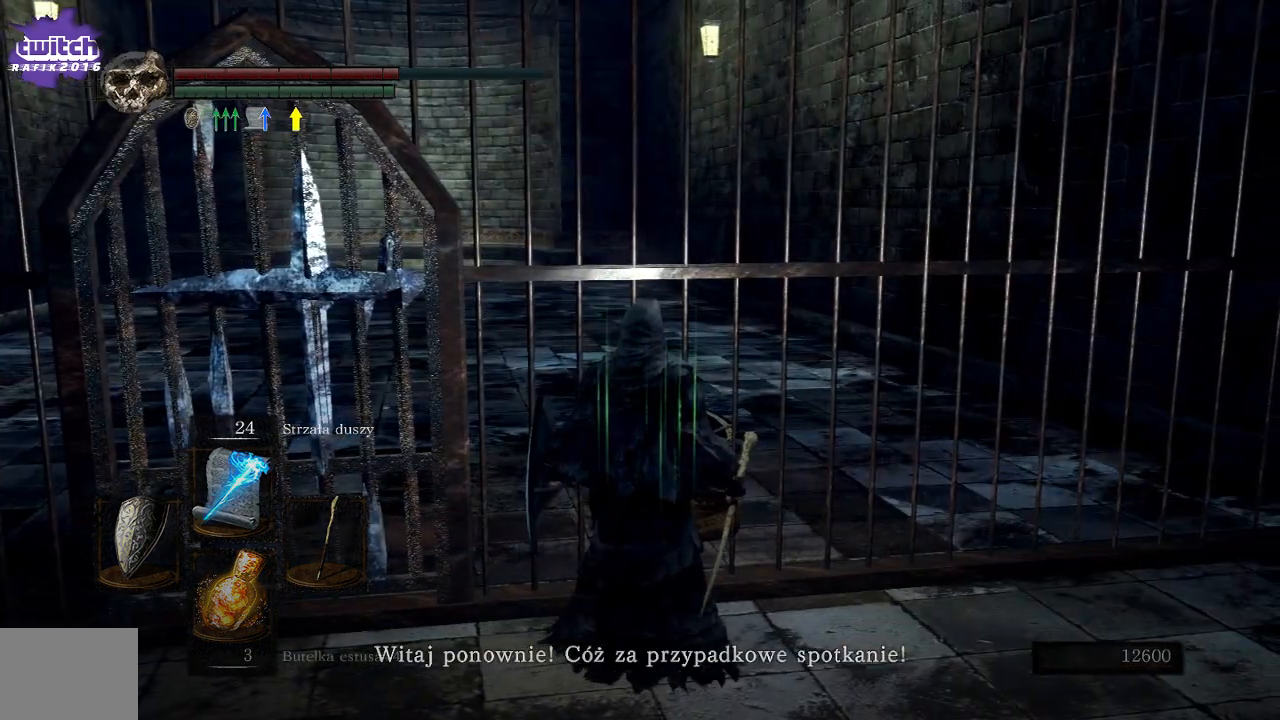
{"buttons": [], "left_stick": "center", "right_stick": "center", "events": []}
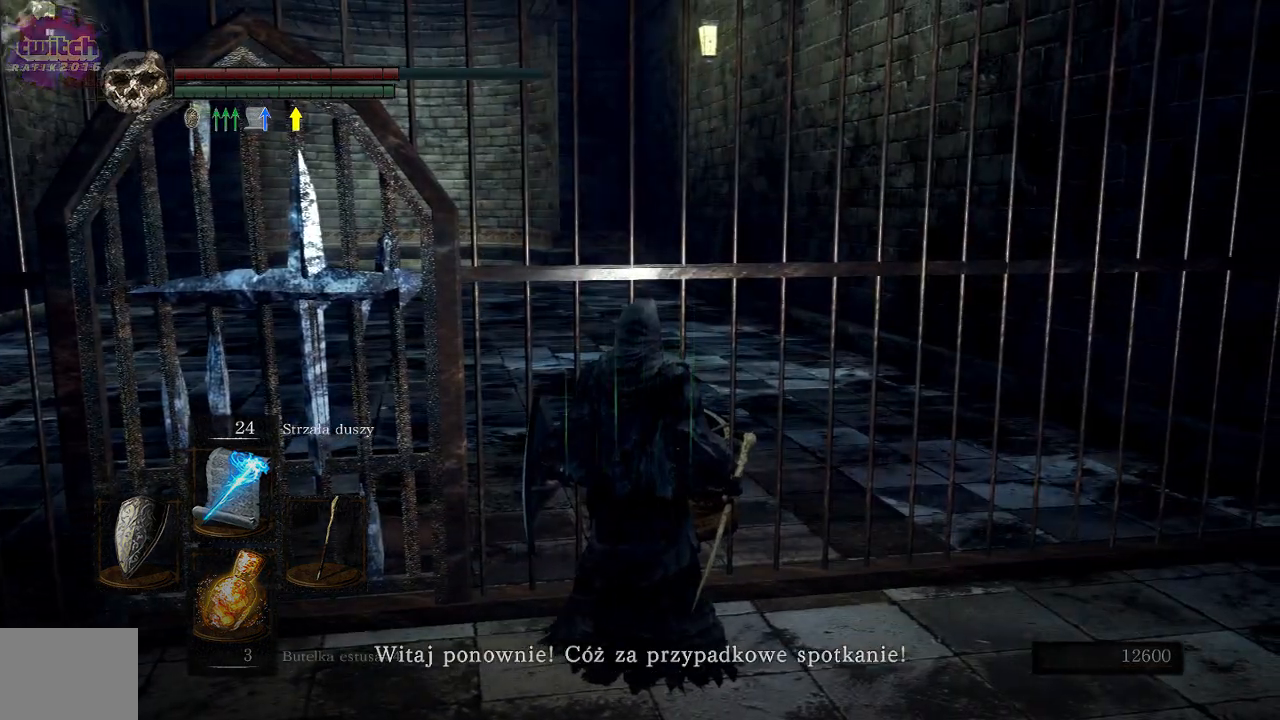
{"buttons": [], "left_stick": "center", "right_stick": "center", "events": [[350, "A", "down"], [483, "A", "up"]]}
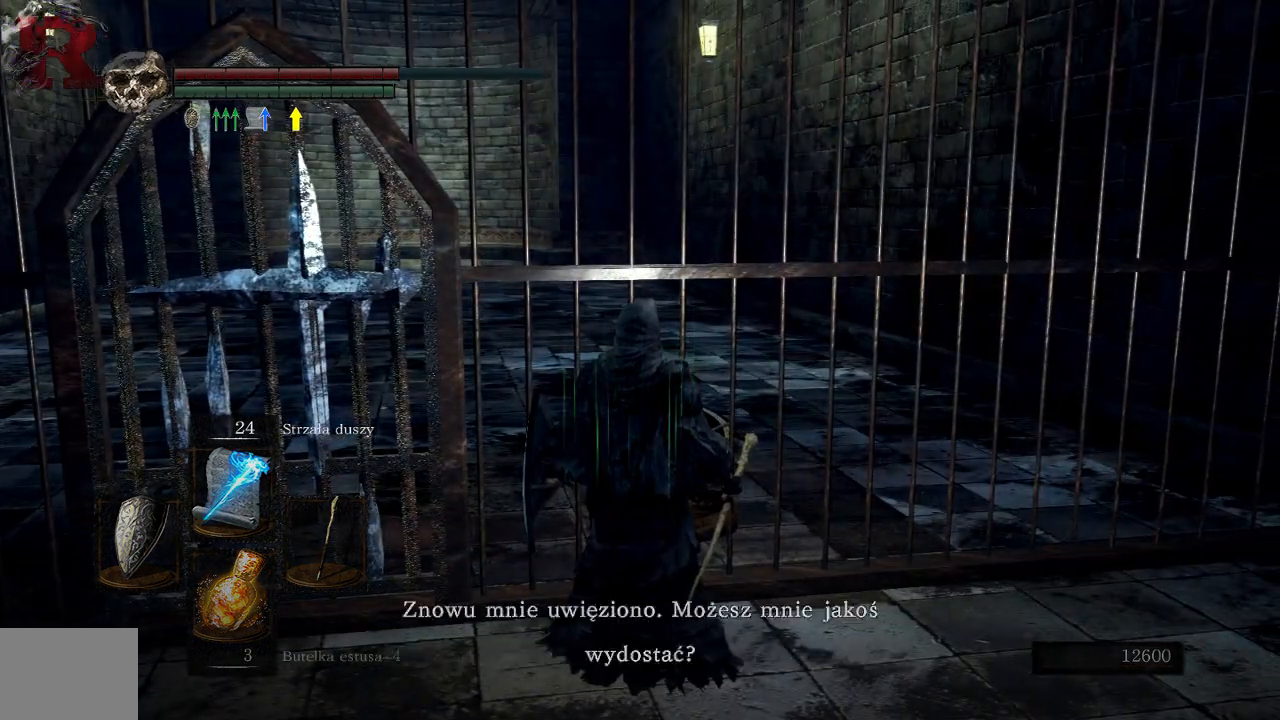
{"buttons": [], "left_stick": "center", "right_stick": "center", "events": []}
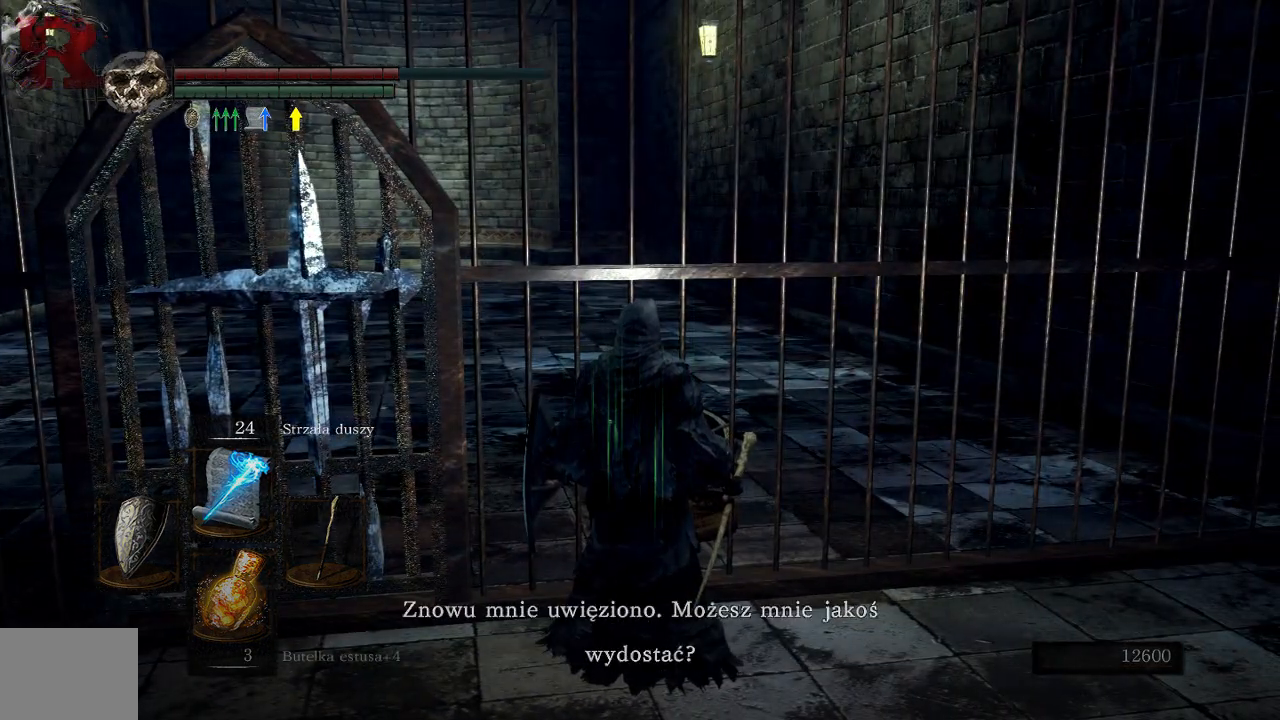
{"buttons": [], "left_stick": "center", "right_stick": "center", "events": []}
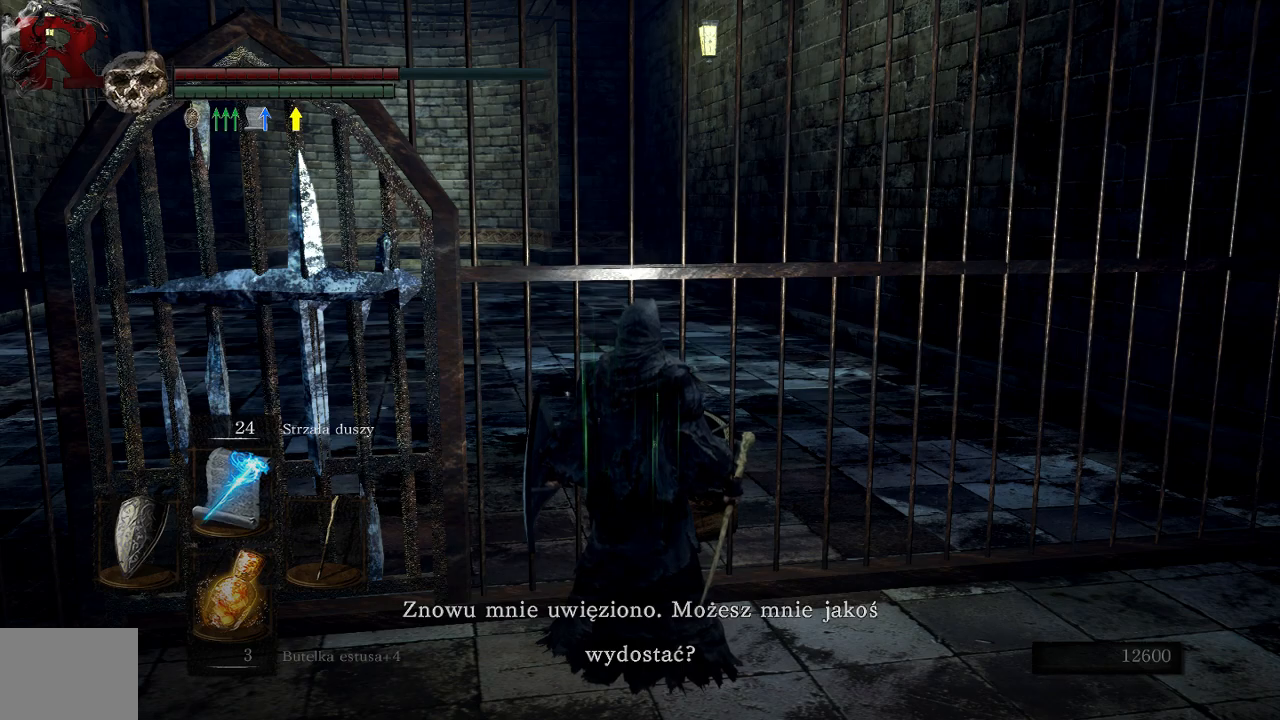
{"buttons": [], "left_stick": "center", "right_stick": "center", "events": [[200, "A", "down"], [333, "A", "up"]]}
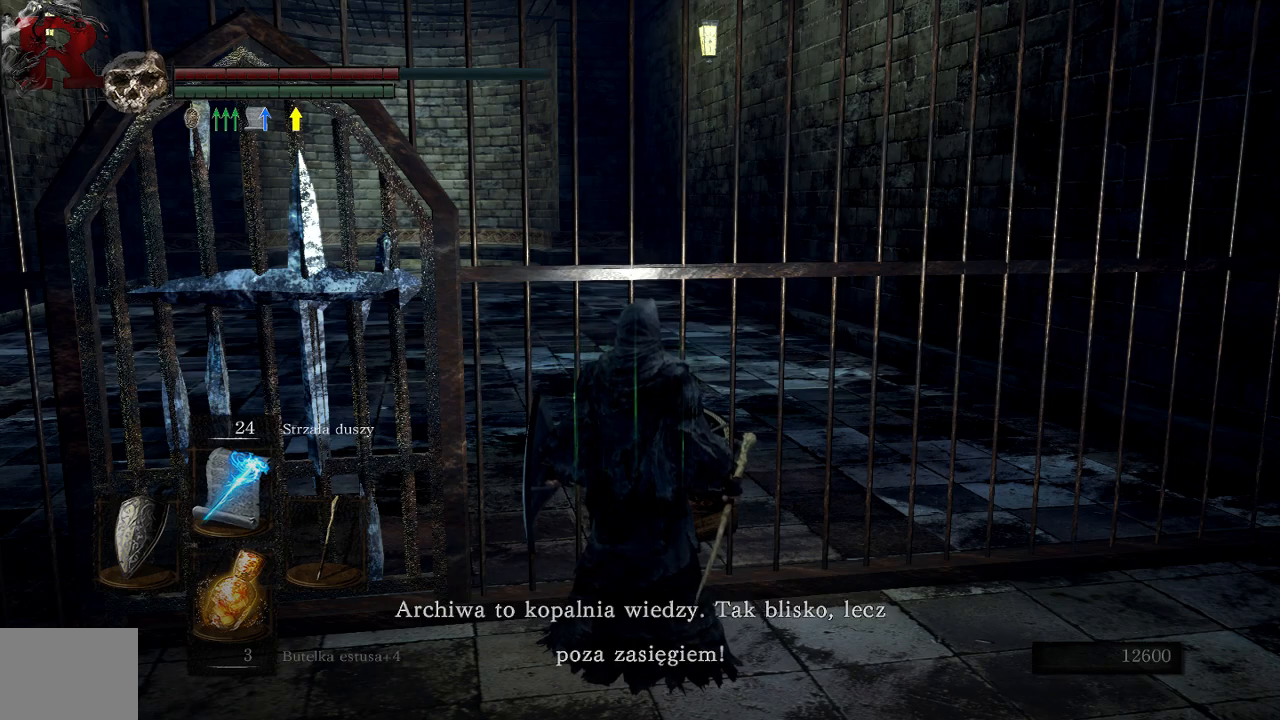
{"buttons": [], "left_stick": "center", "right_stick": "center", "events": []}
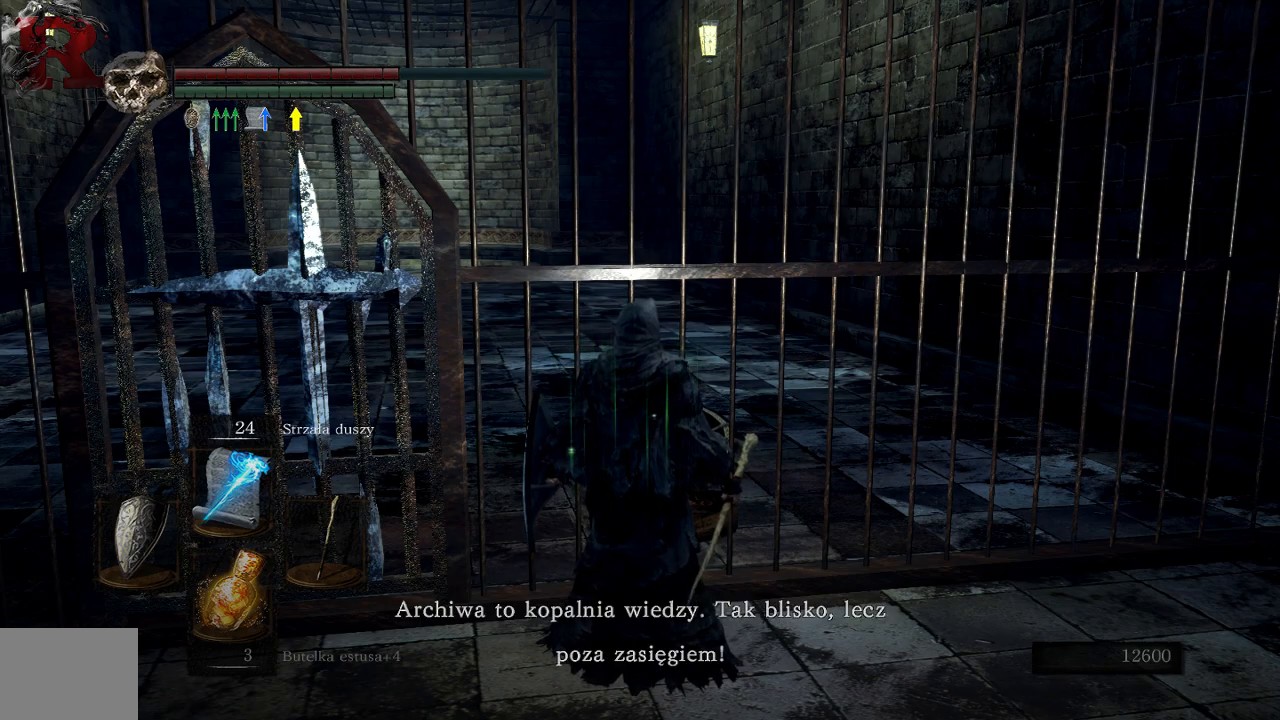
{"buttons": [], "left_stick": "center", "right_stick": "center", "events": [[117, "A", "down"], [267, "A", "up"]]}
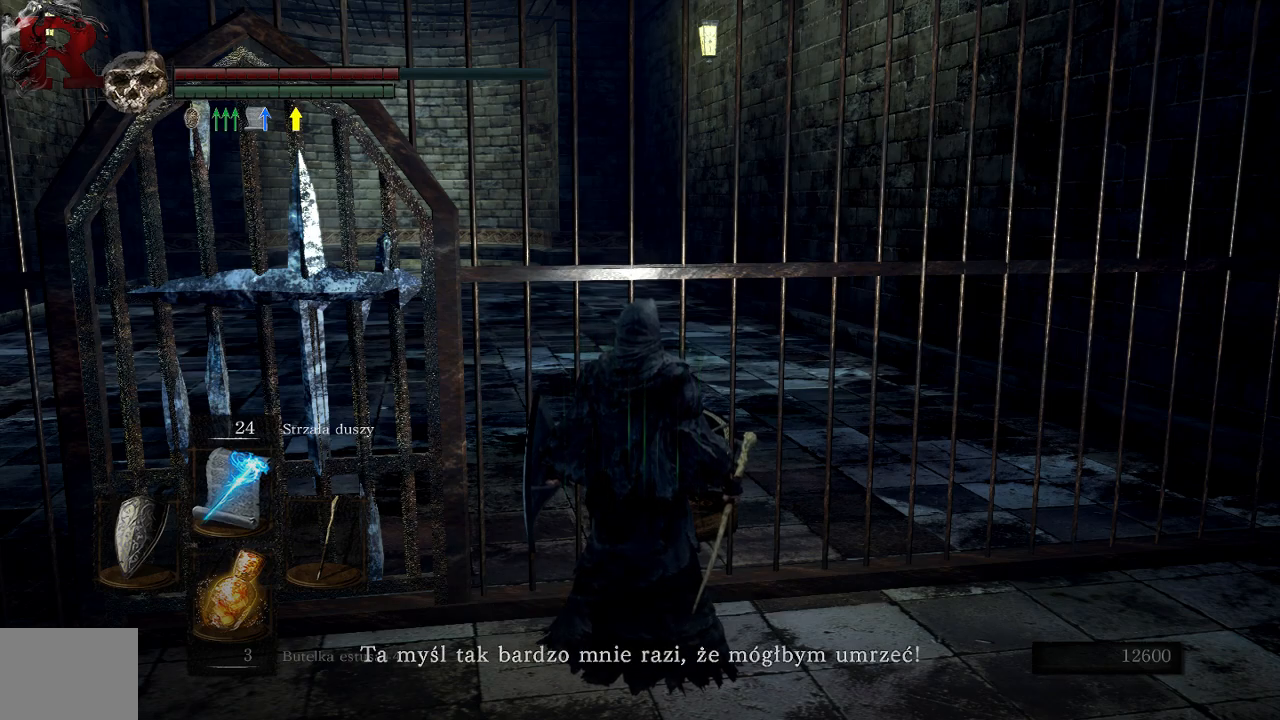
{"buttons": [], "left_stick": "center", "right_stick": "center", "events": []}
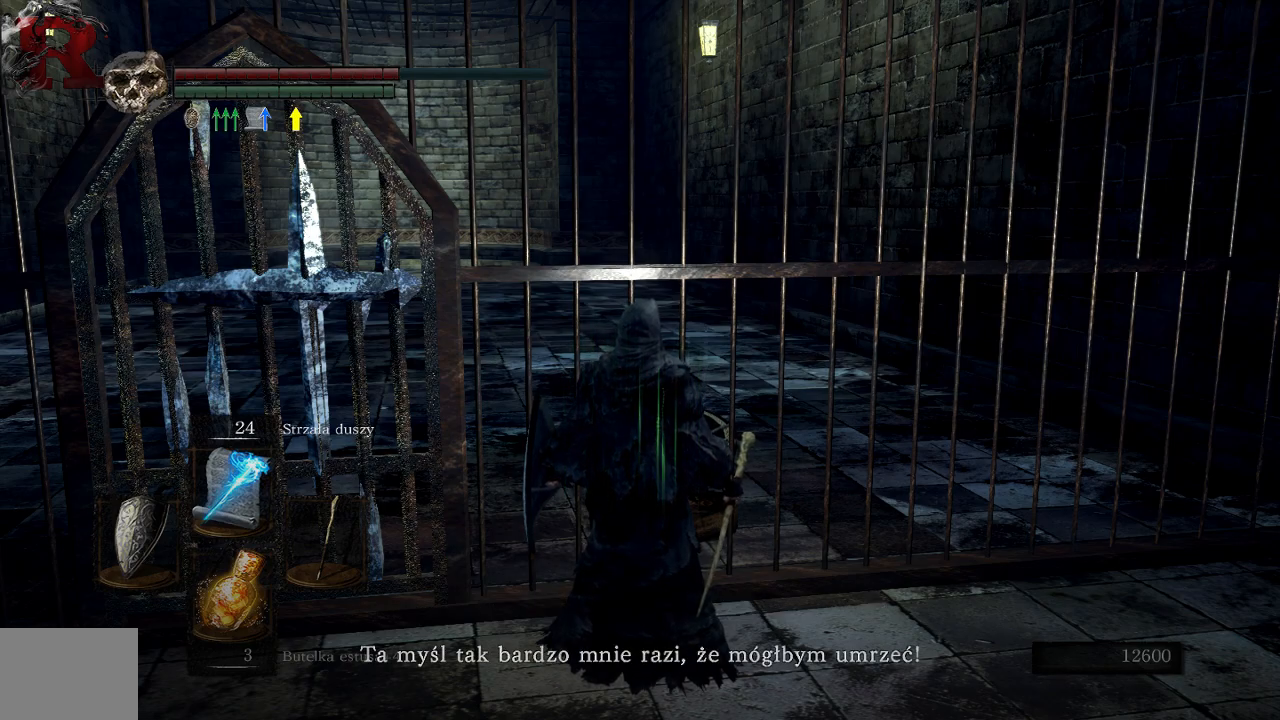
{"buttons": [], "left_stick": "center", "right_stick": "center", "events": [[217, "A", "down"], [333, "A", "up"]]}
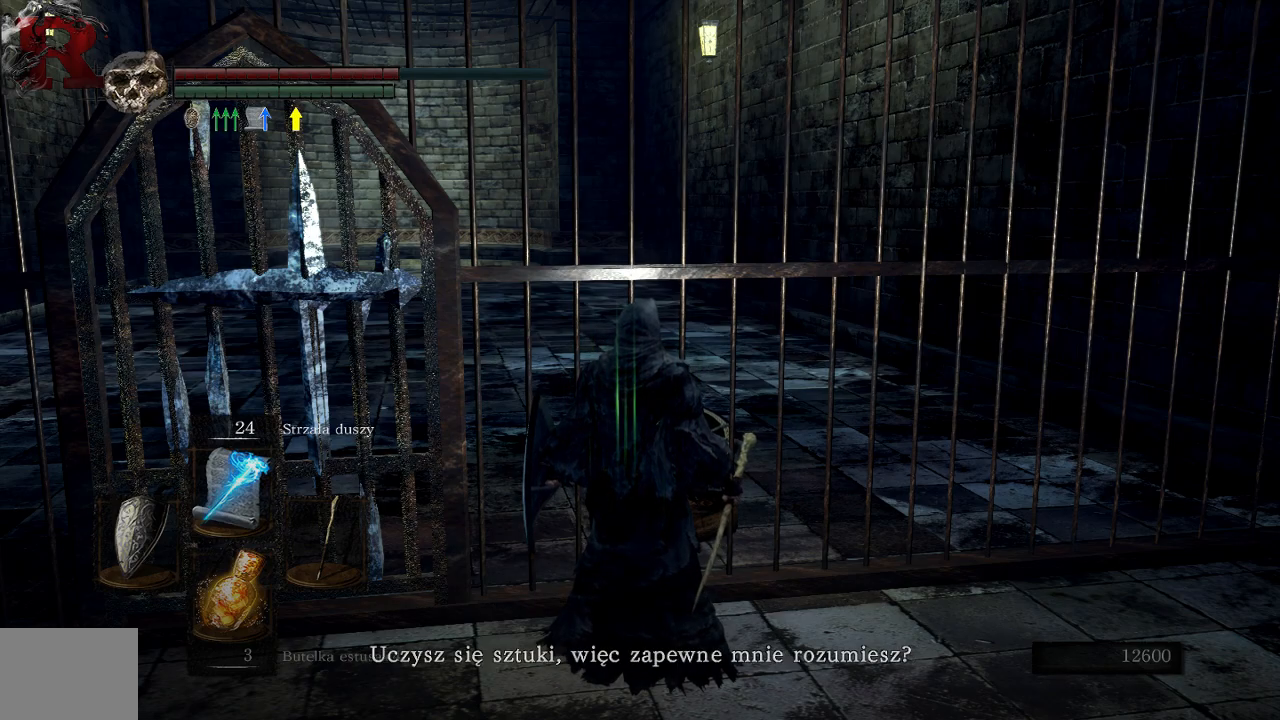
{"buttons": [], "left_stick": "center", "right_stick": "center", "events": []}
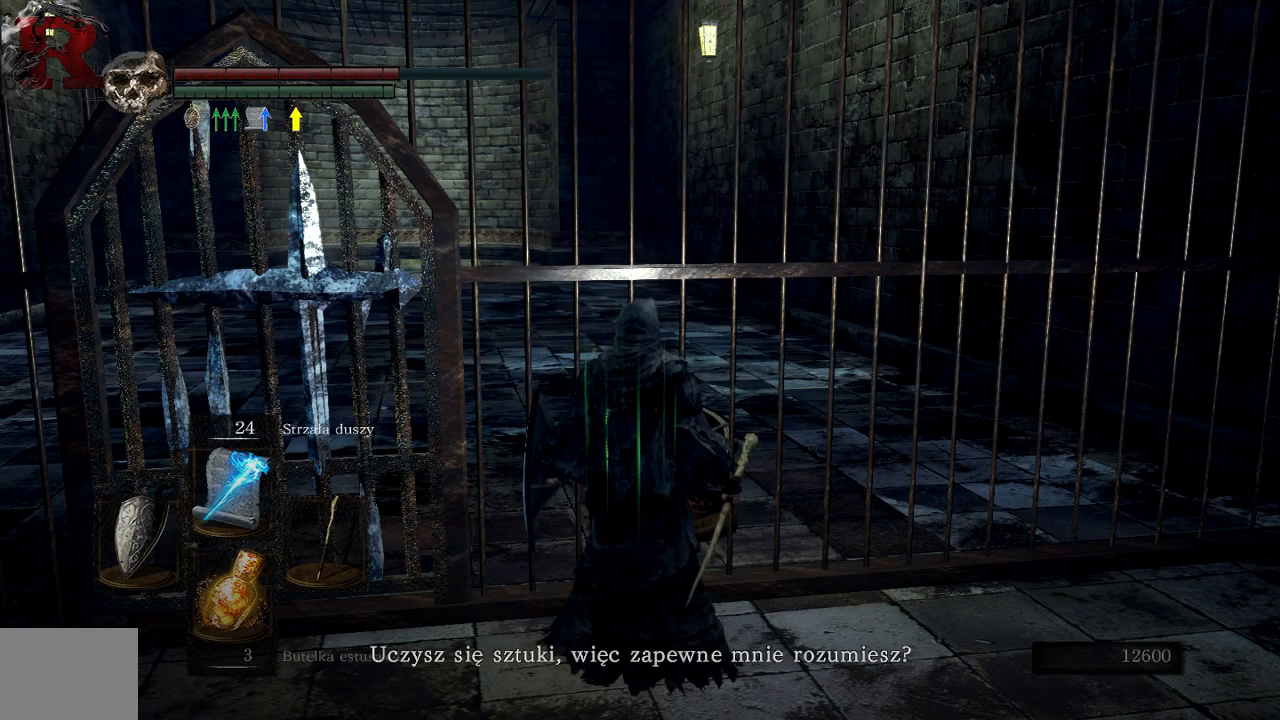
{"buttons": [], "left_stick": "center", "right_stick": "center", "events": [[283, "A", "down"], [383, "A", "up"]]}
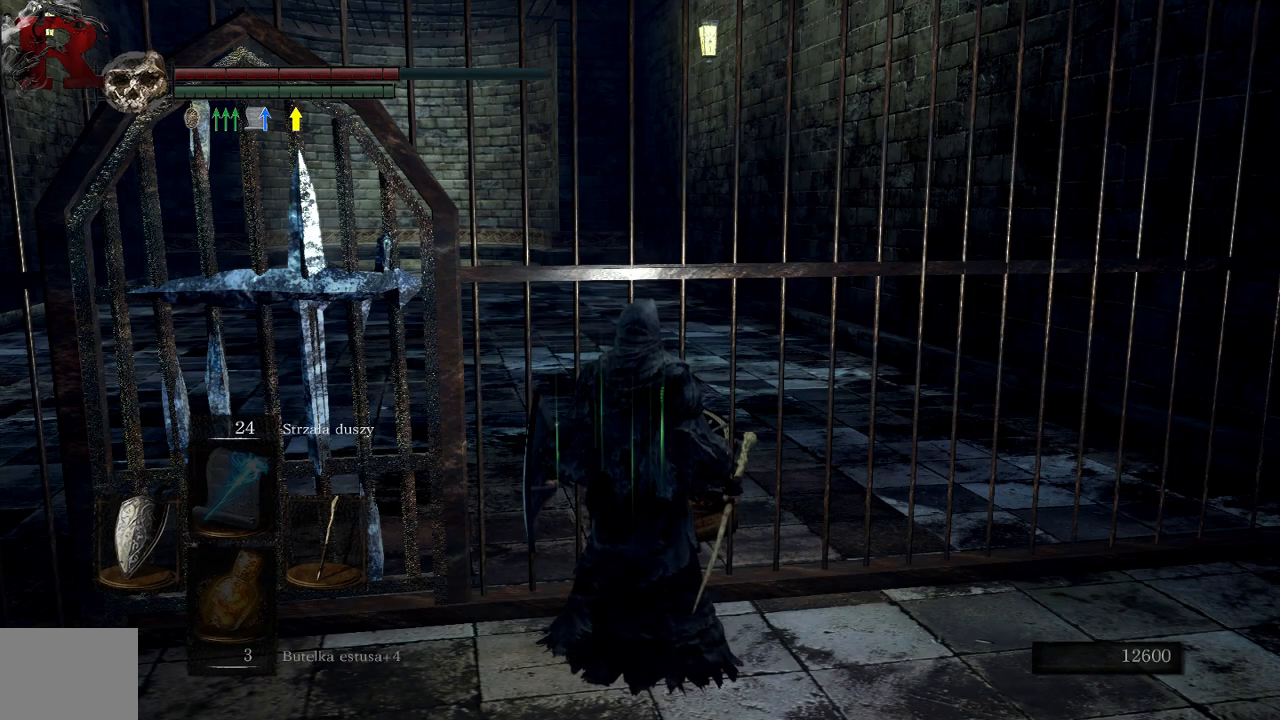
{"buttons": [], "left_stick": "up-left", "right_stick": "left", "events": [[267, "right_stick", "left"], [400, "left_stick", "left"], [467, "left_stick", "up-left"]]}
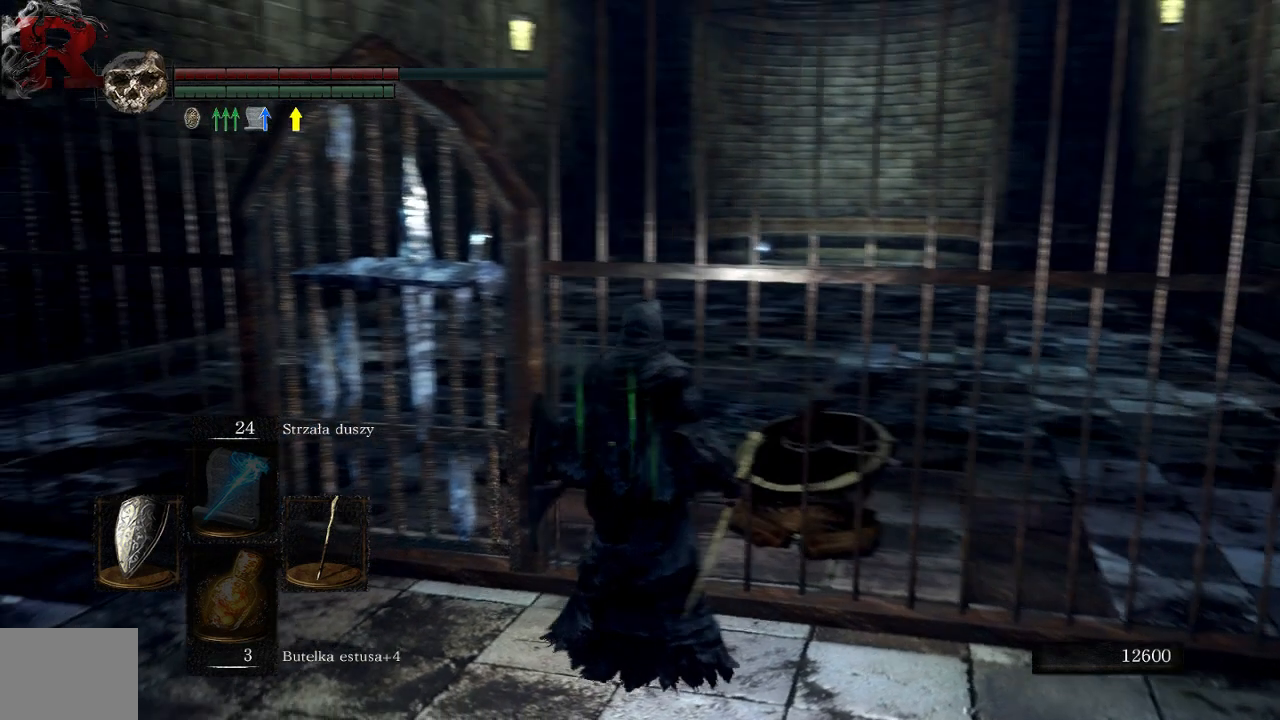
{"buttons": [], "left_stick": "up-left", "right_stick": "left", "events": []}
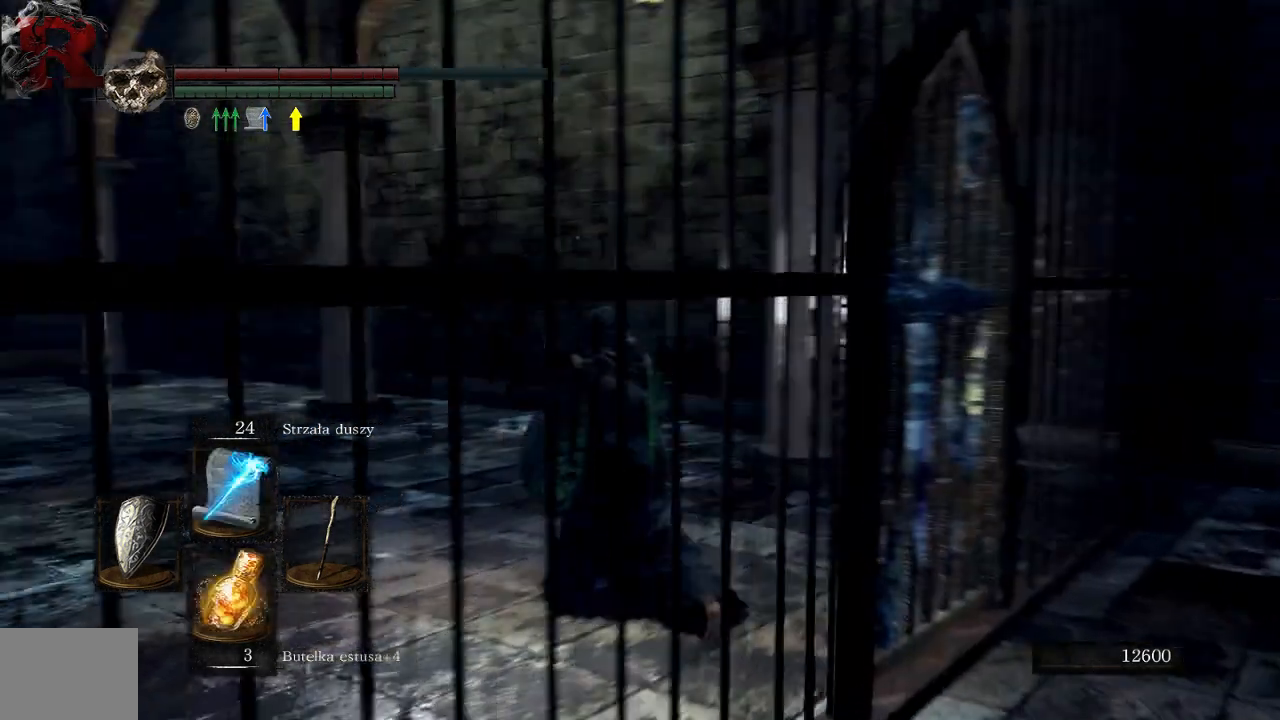
{"buttons": [], "left_stick": "up-left", "right_stick": "center", "events": [[367, "right_stick", "center"]]}
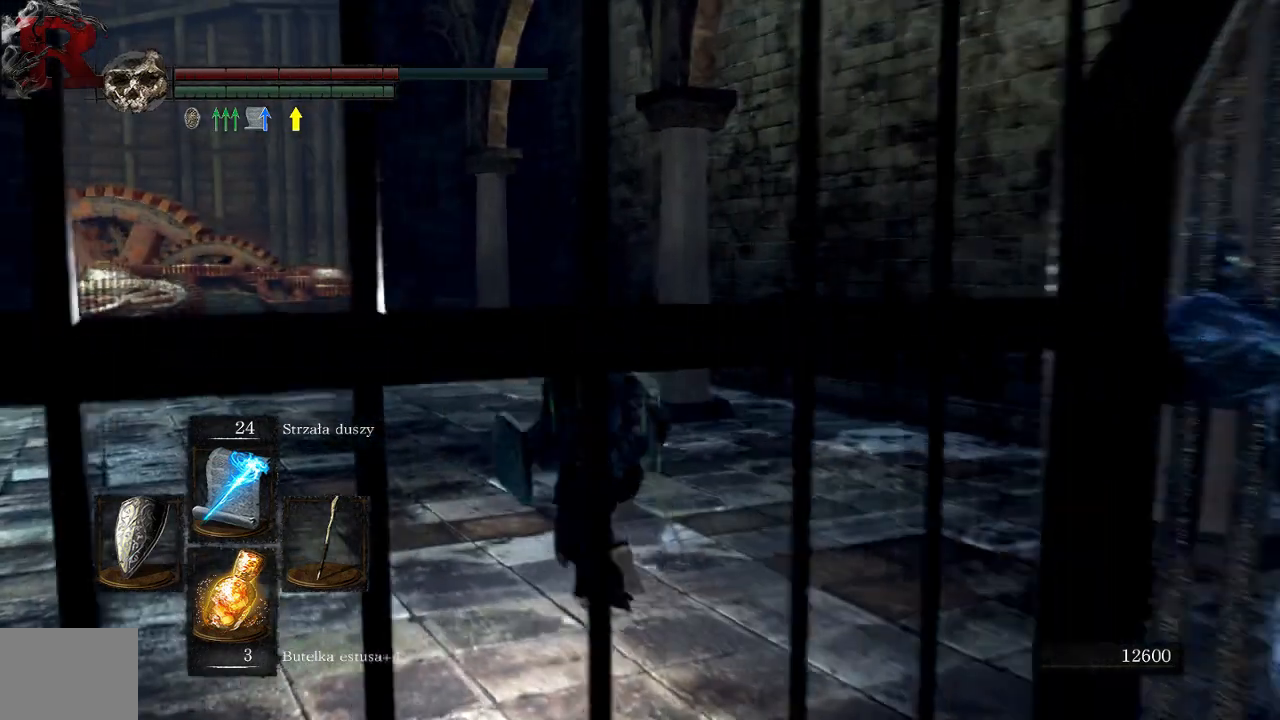
{"buttons": ["B"], "left_stick": "up-left", "right_stick": "center", "events": [[217, "B", "down"]]}
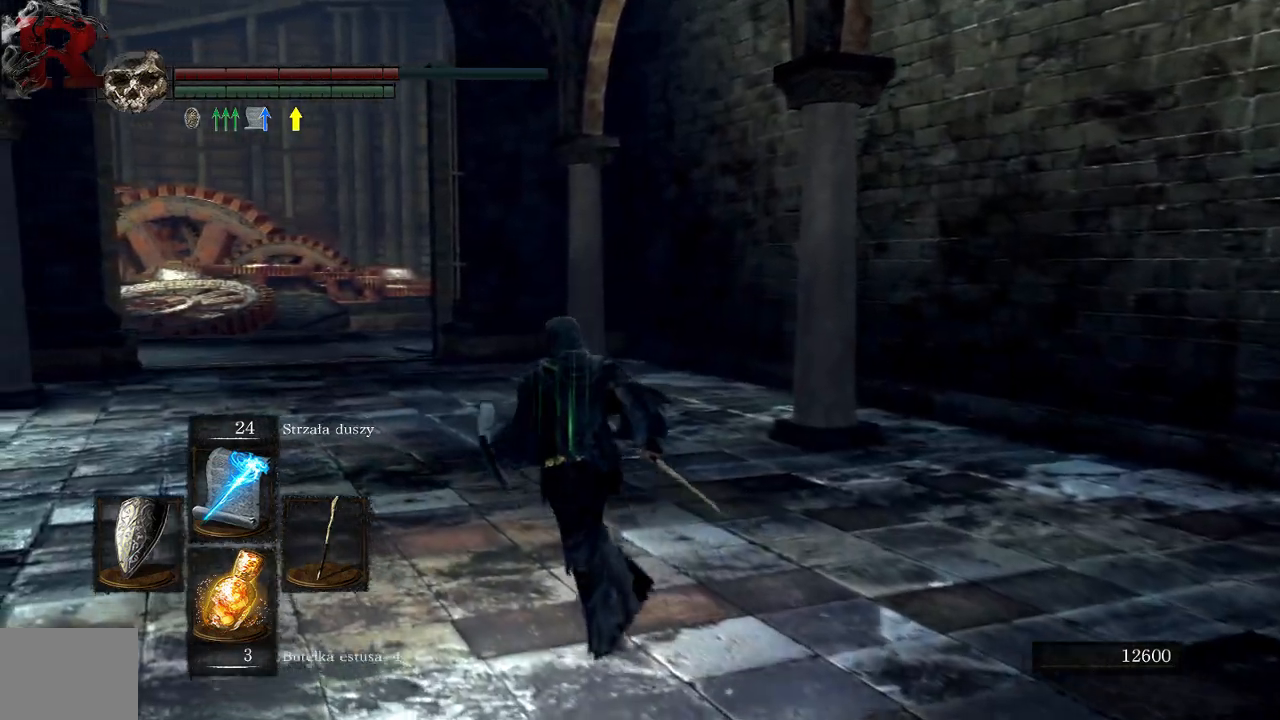
{"buttons": ["B"], "left_stick": "up-left", "right_stick": "center", "events": []}
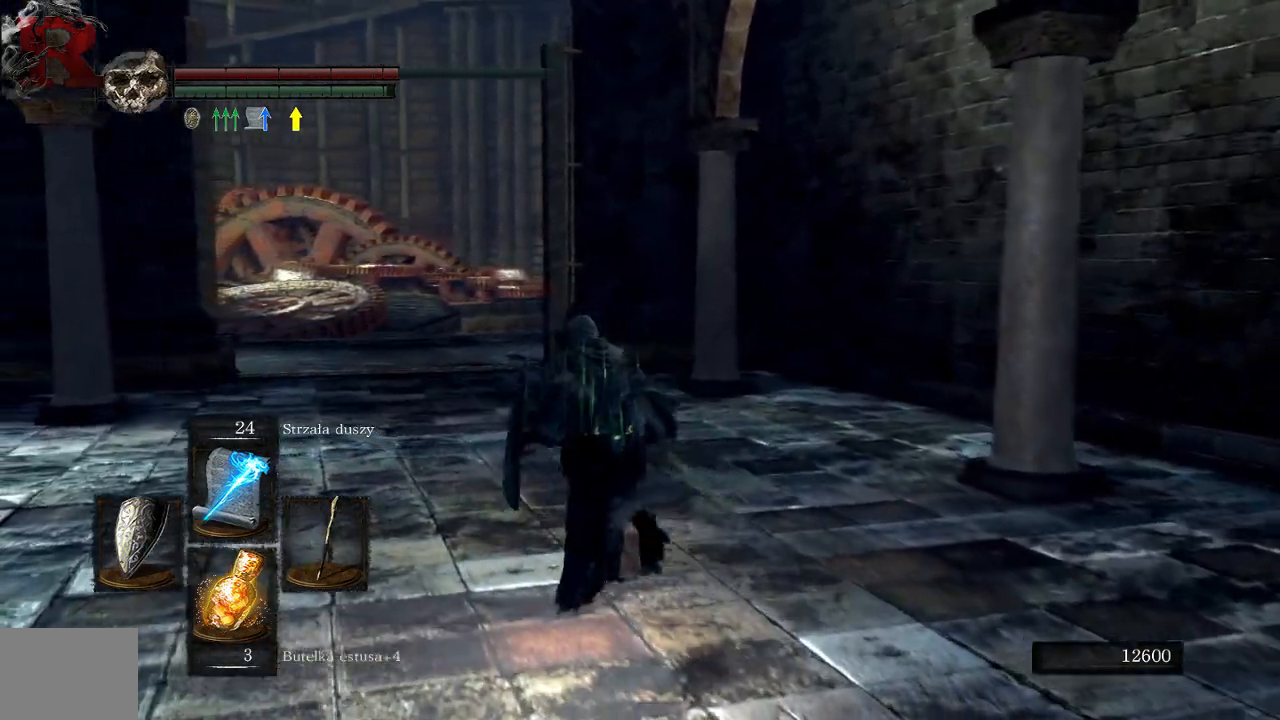
{"buttons": ["B"], "left_stick": "up", "right_stick": "center", "events": [[267, "left_stick", "up"]]}
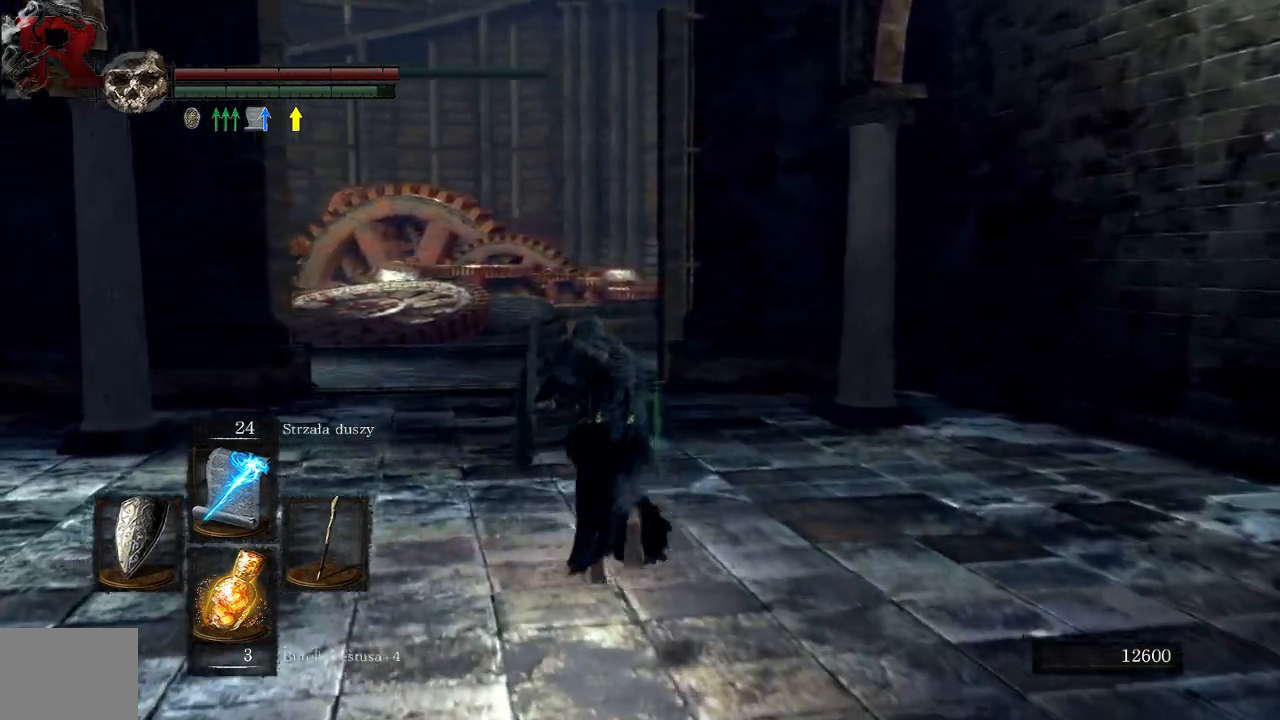
{"buttons": ["B"], "left_stick": "up", "right_stick": "center", "events": []}
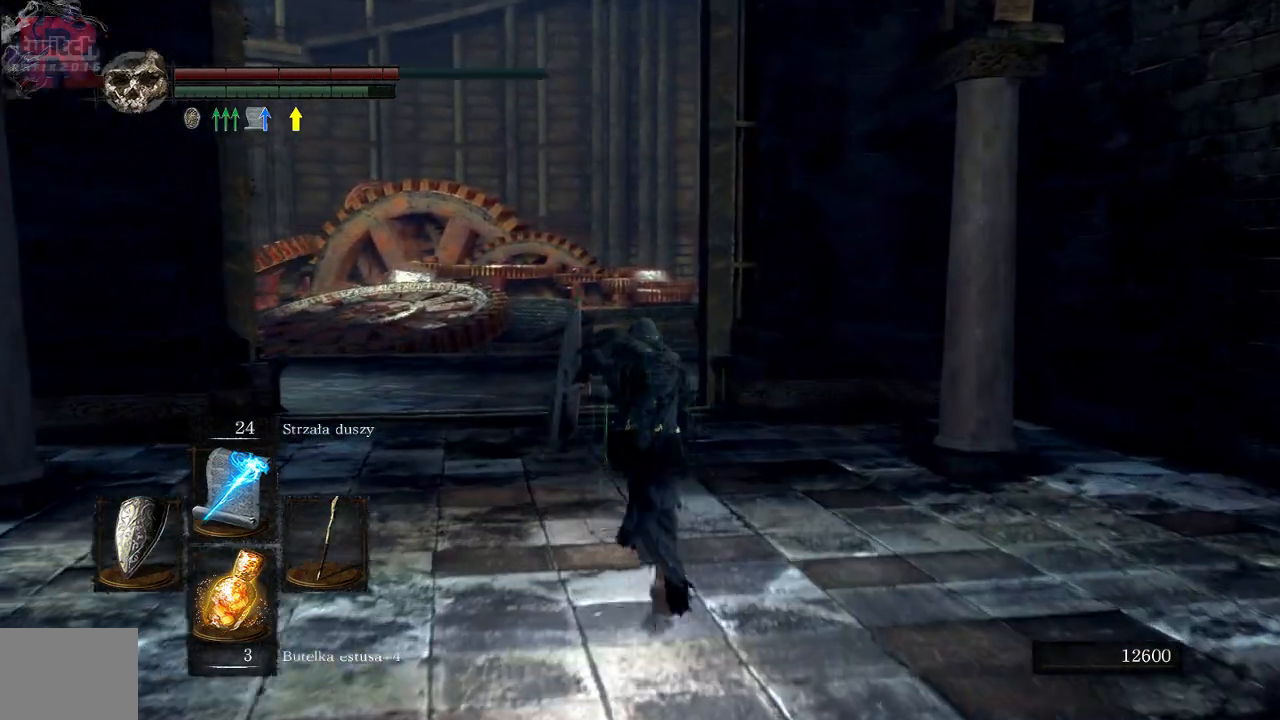
{"buttons": ["B"], "left_stick": "up", "right_stick": "center", "events": []}
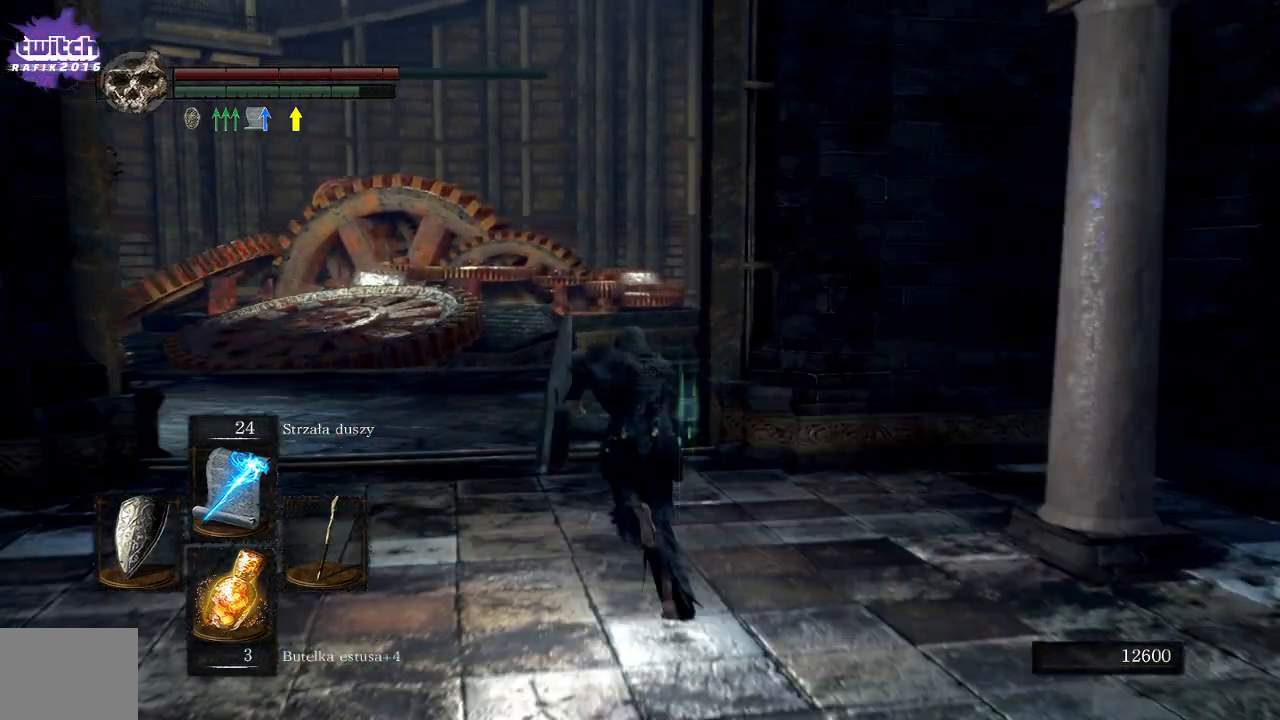
{"buttons": [], "left_stick": "up", "right_stick": "center", "events": [[500, "B", "up"]]}
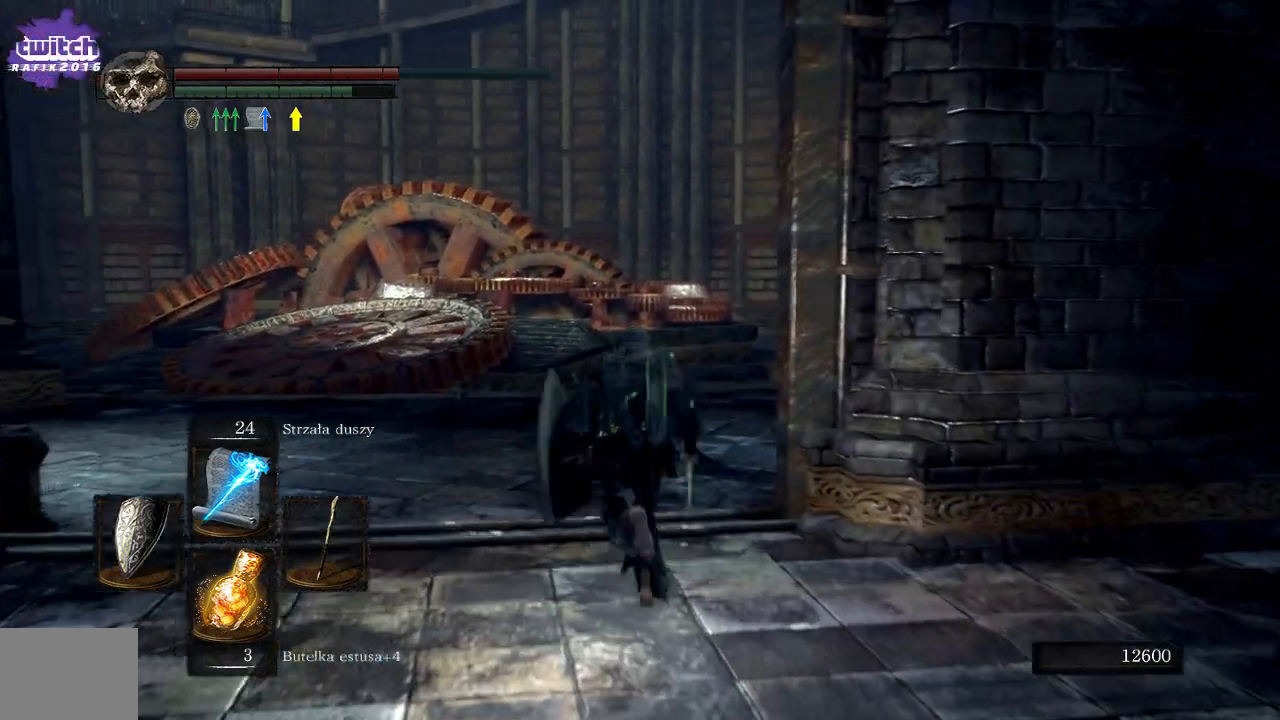
{"buttons": [], "left_stick": "up", "right_stick": "right", "events": [[300, "right_stick", "right"]]}
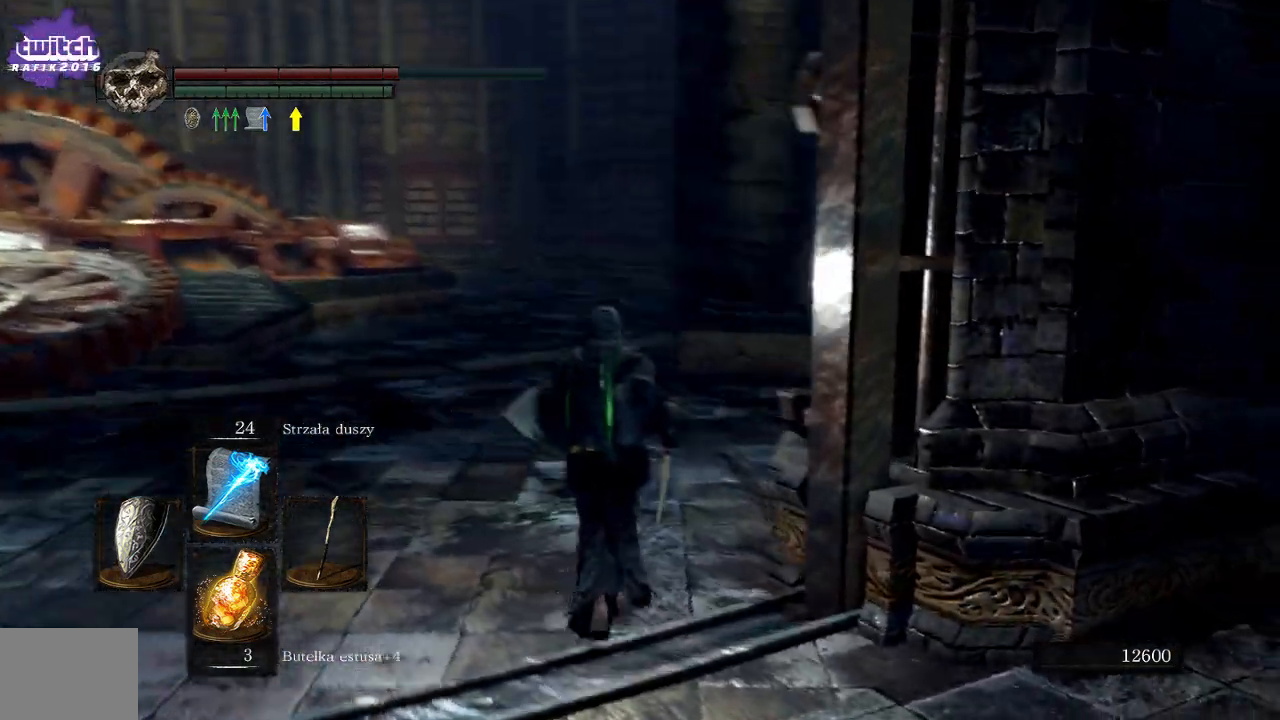
{"buttons": [], "left_stick": "up-left", "right_stick": "center", "events": [[67, "left_stick", "up-left"], [200, "right_stick", "center"], [283, "right_stick", "right"], [500, "right_stick", "center"]]}
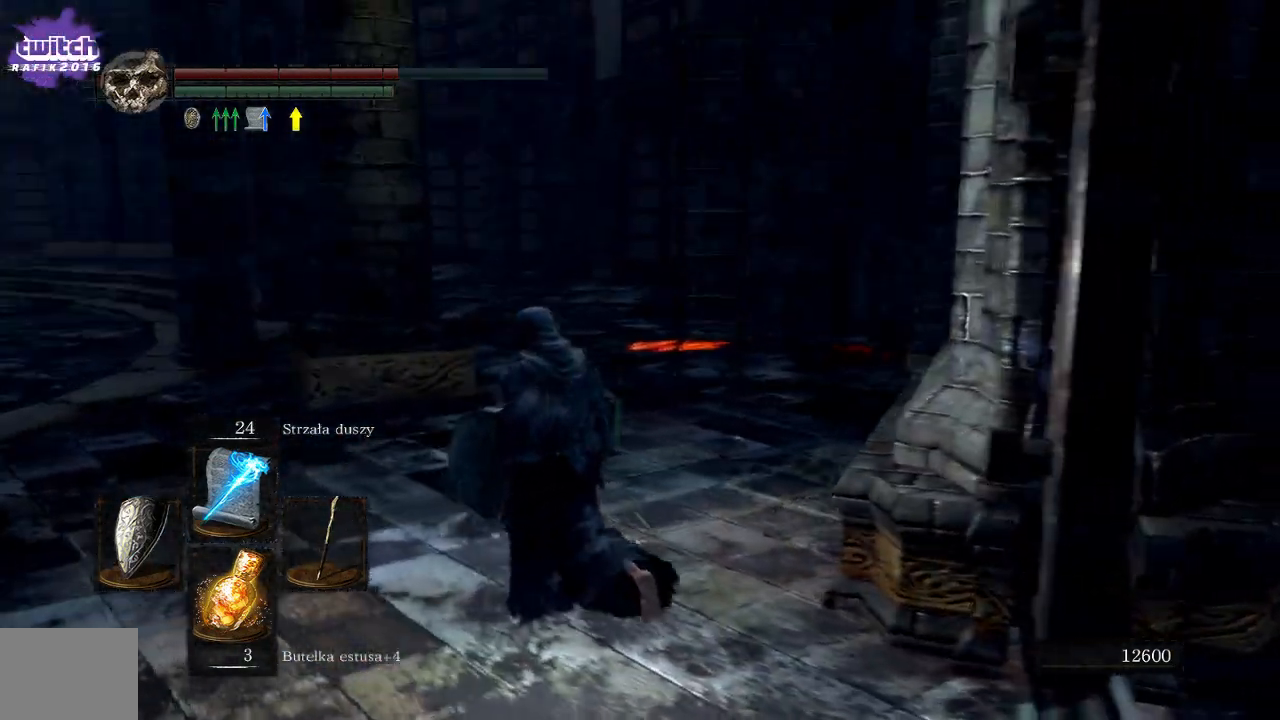
{"buttons": [], "left_stick": "up", "right_stick": "center", "events": [[217, "right_stick", "right"], [350, "left_stick", "up"], [350, "right_stick", "center"]]}
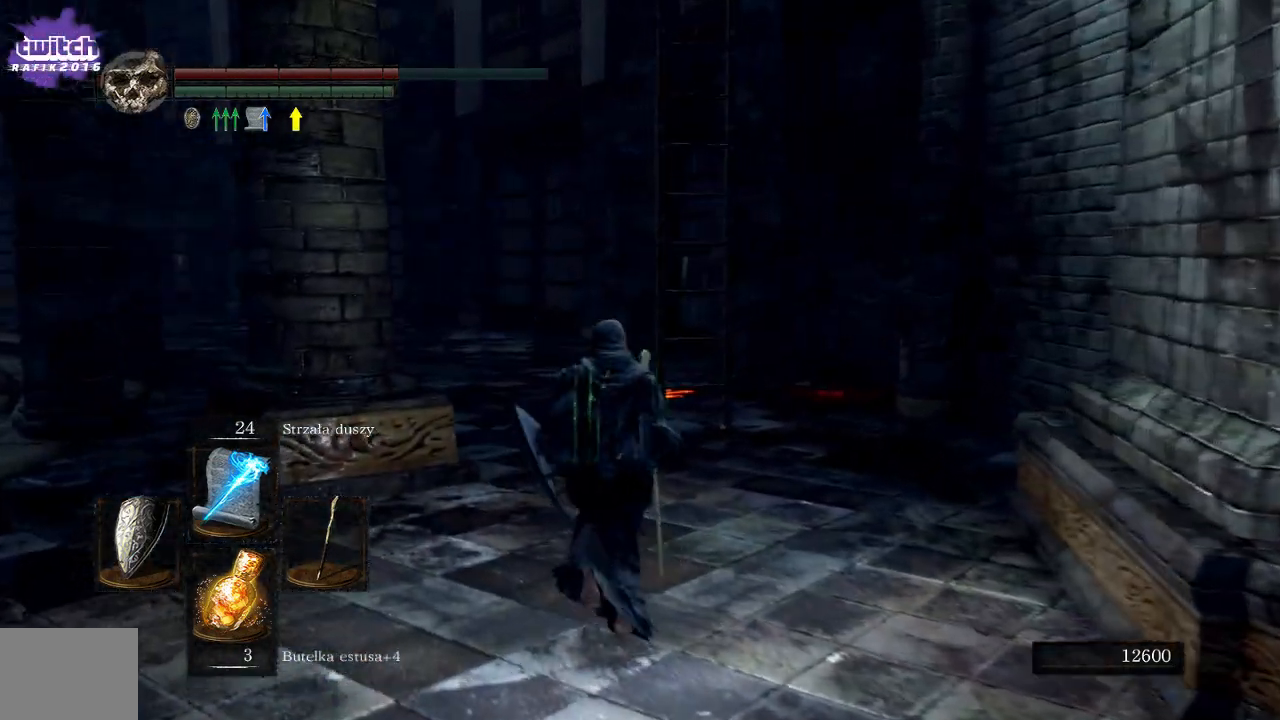
{"buttons": ["B"], "left_stick": "up", "right_stick": "center", "events": [[133, "B", "down"]]}
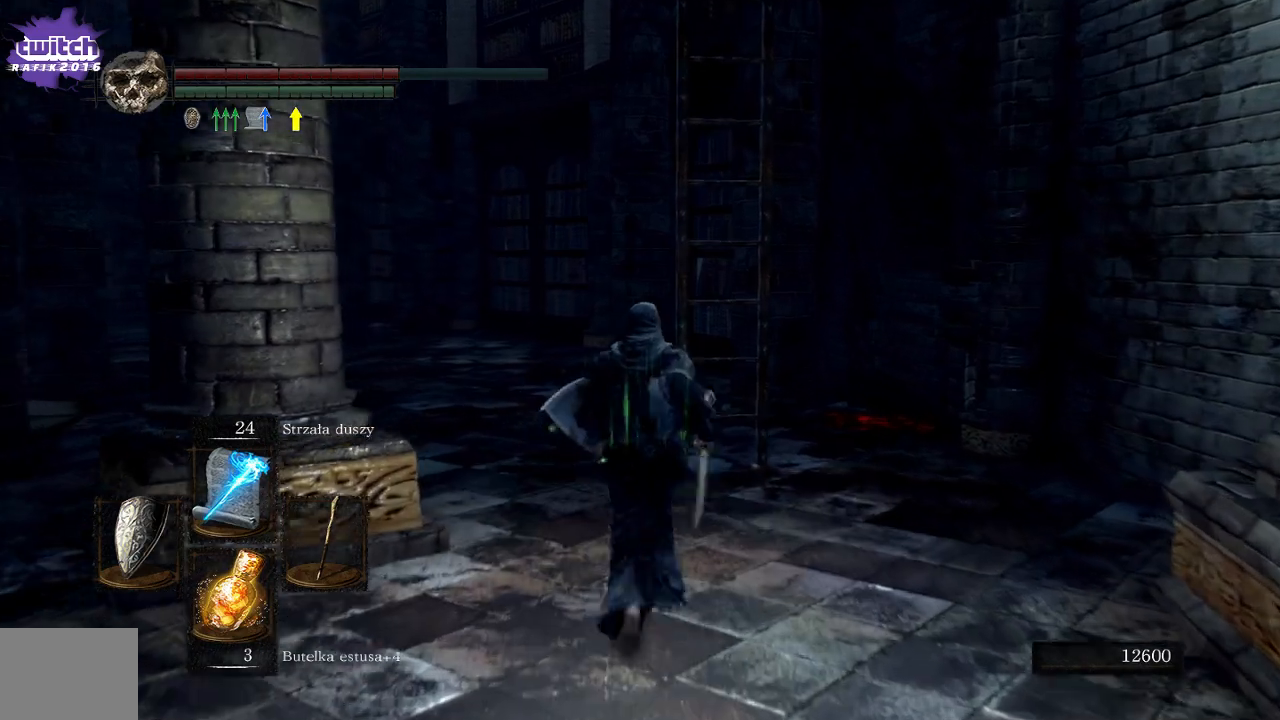
{"buttons": [], "left_stick": "up", "right_stick": "right", "events": [[250, "B", "up"], [467, "right_stick", "right"]]}
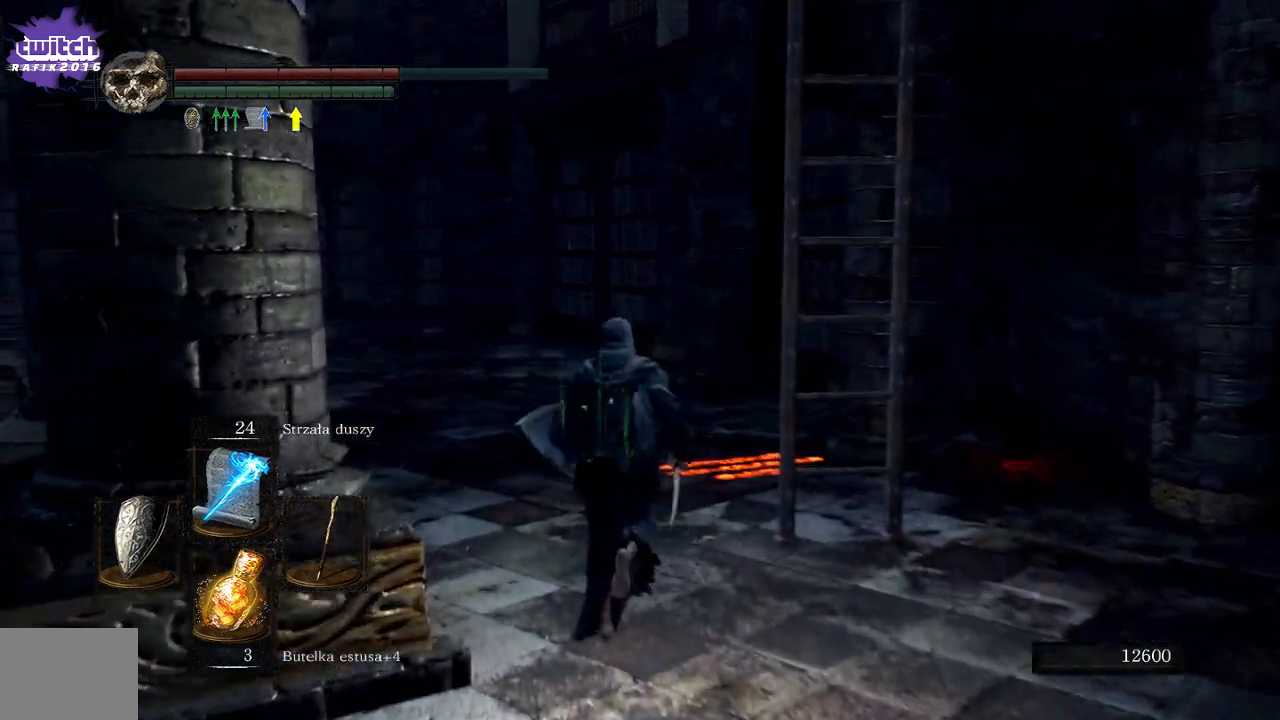
{"buttons": [], "left_stick": "up-left", "right_stick": "down-right", "events": [[33, "right_stick", "down-right"], [367, "left_stick", "up-left"]]}